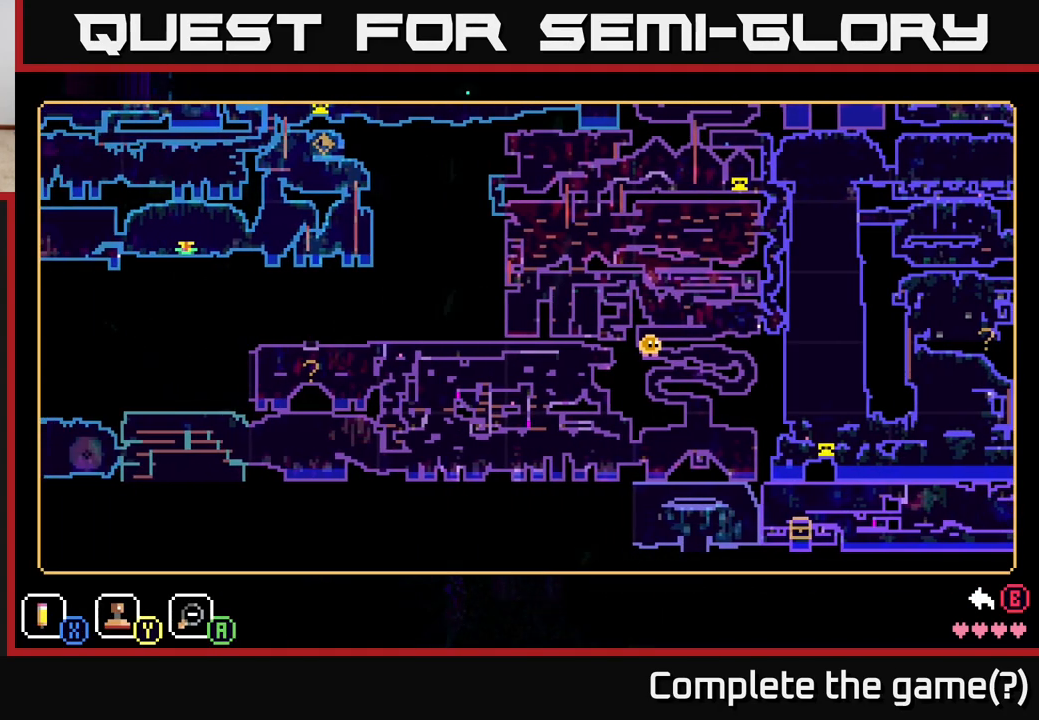
Gameplay with a controller (Xbox layout); each line is a JSON object with the inputs held at the frame after it. "events" lists button and stick changes between this image and that frame as [ms after this image, input, new state], when the widget could be followed in between.
{"buttons": [], "left_stick": "left", "right_stick": "center", "events": [[183, "left_stick", "center"], [383, "left_stick", "left"]]}
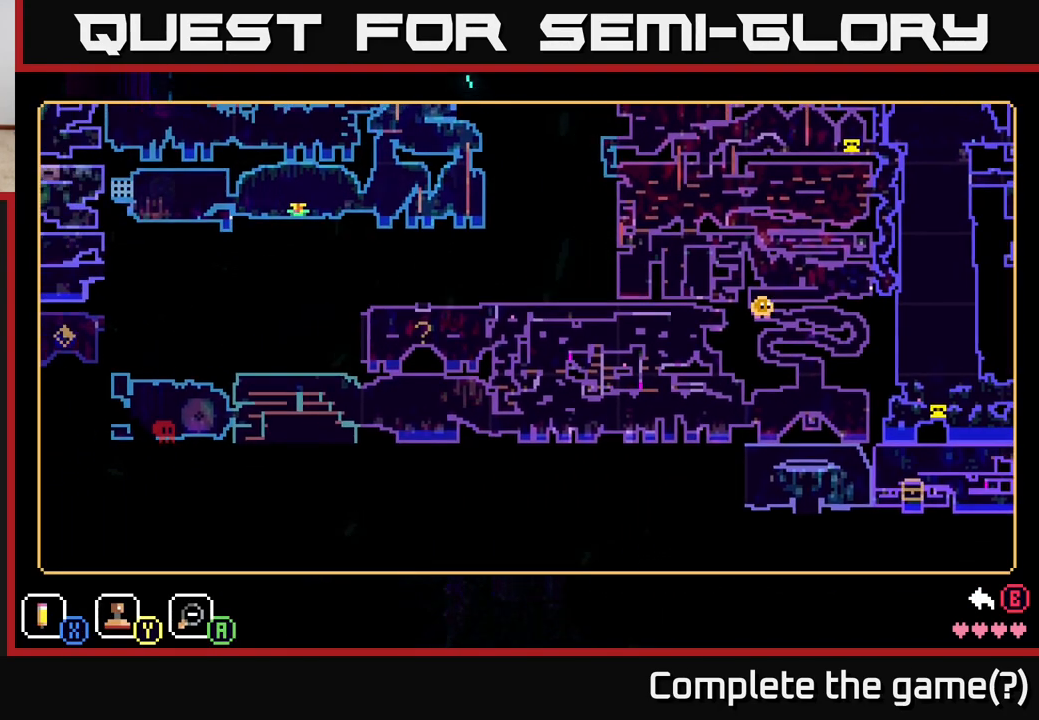
{"buttons": [], "left_stick": "left", "right_stick": "center", "events": [[117, "left_stick", "down-left"], [267, "left_stick", "center"], [433, "left_stick", "left"]]}
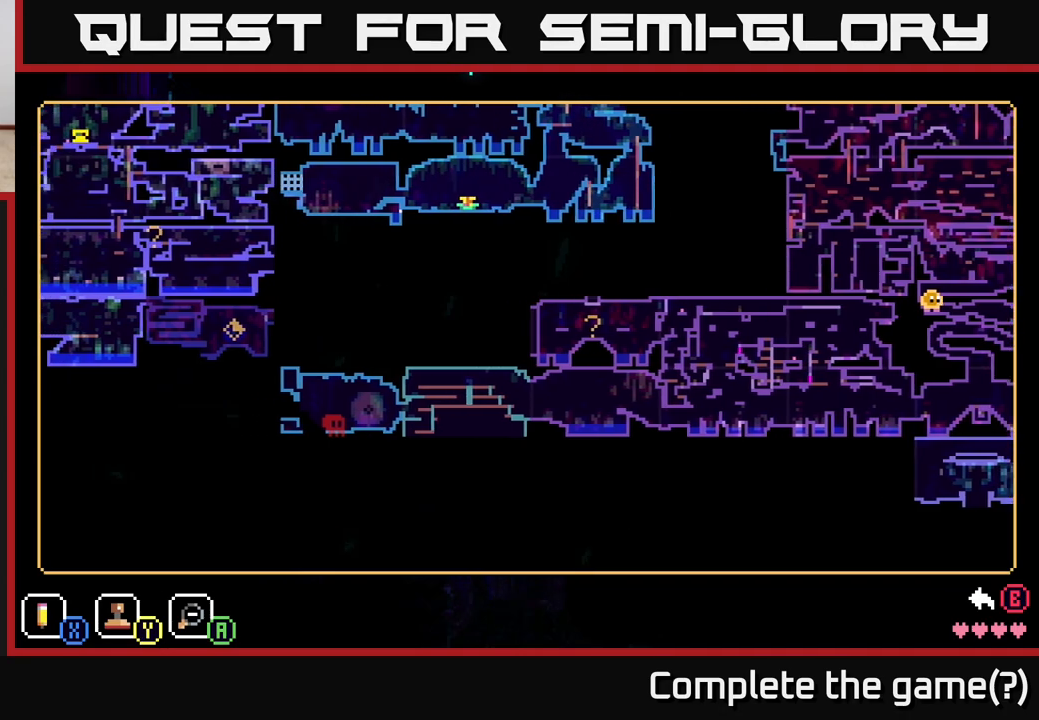
{"buttons": [], "left_stick": "center", "right_stick": "center", "events": [[167, "left_stick", "center"], [300, "A", "down"], [450, "A", "up"]]}
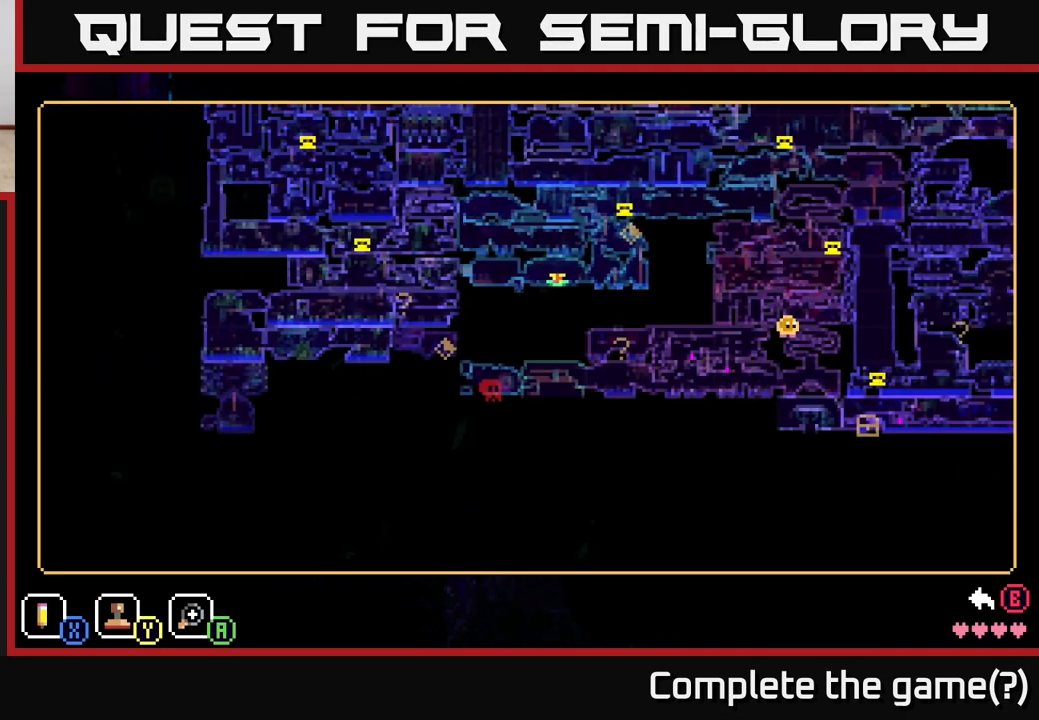
{"buttons": [], "left_stick": "center", "right_stick": "center", "events": [[100, "left_stick", "left"], [183, "left_stick", "center"]]}
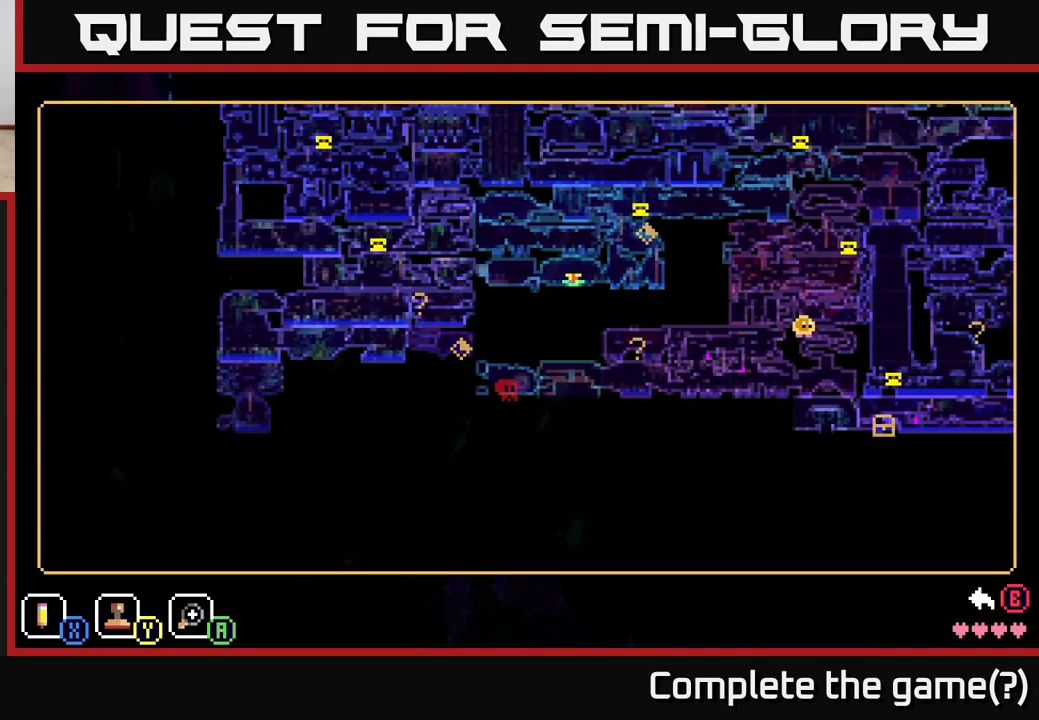
{"buttons": [], "left_stick": "center", "right_stick": "center", "events": [[167, "left_stick", "left"], [383, "left_stick", "center"]]}
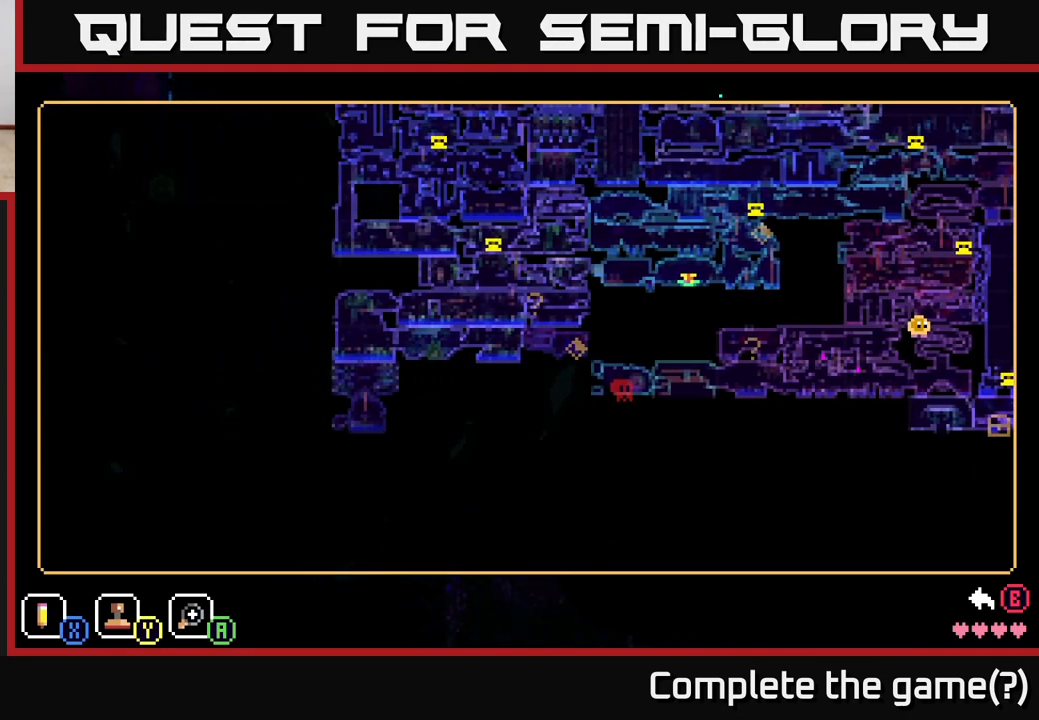
{"buttons": [], "left_stick": "center", "right_stick": "center", "events": [[33, "left_stick", "right"], [333, "left_stick", "center"], [400, "A", "down"], [500, "A", "up"]]}
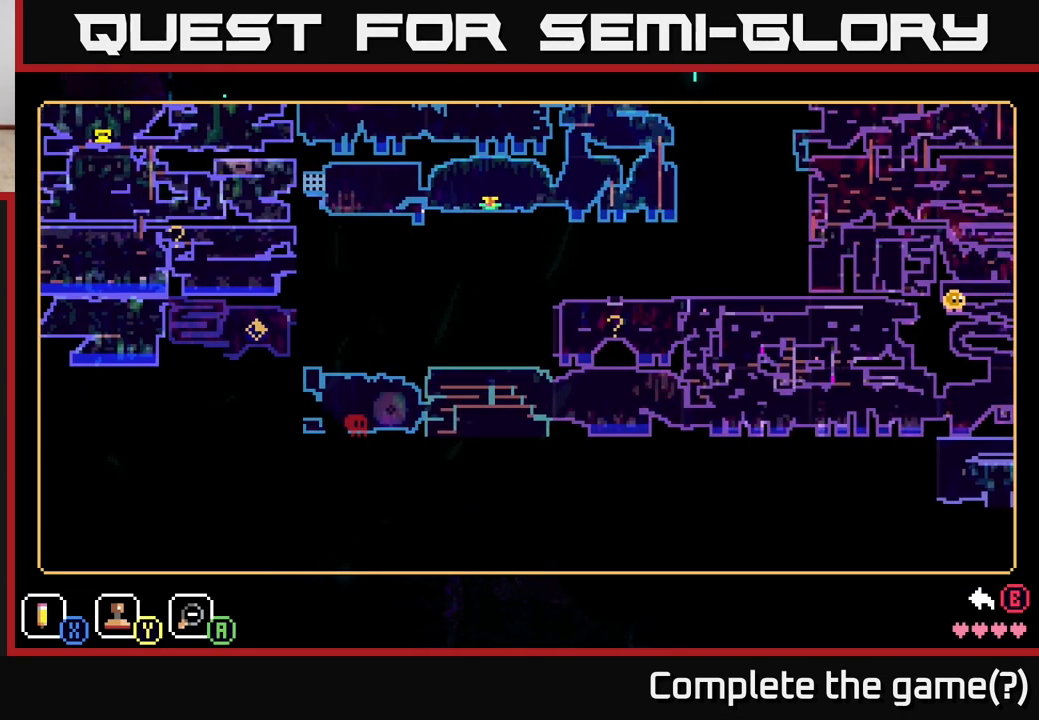
{"buttons": [], "left_stick": "center", "right_stick": "center", "events": [[117, "left_stick", "down-left"], [267, "left_stick", "left"], [417, "left_stick", "center"]]}
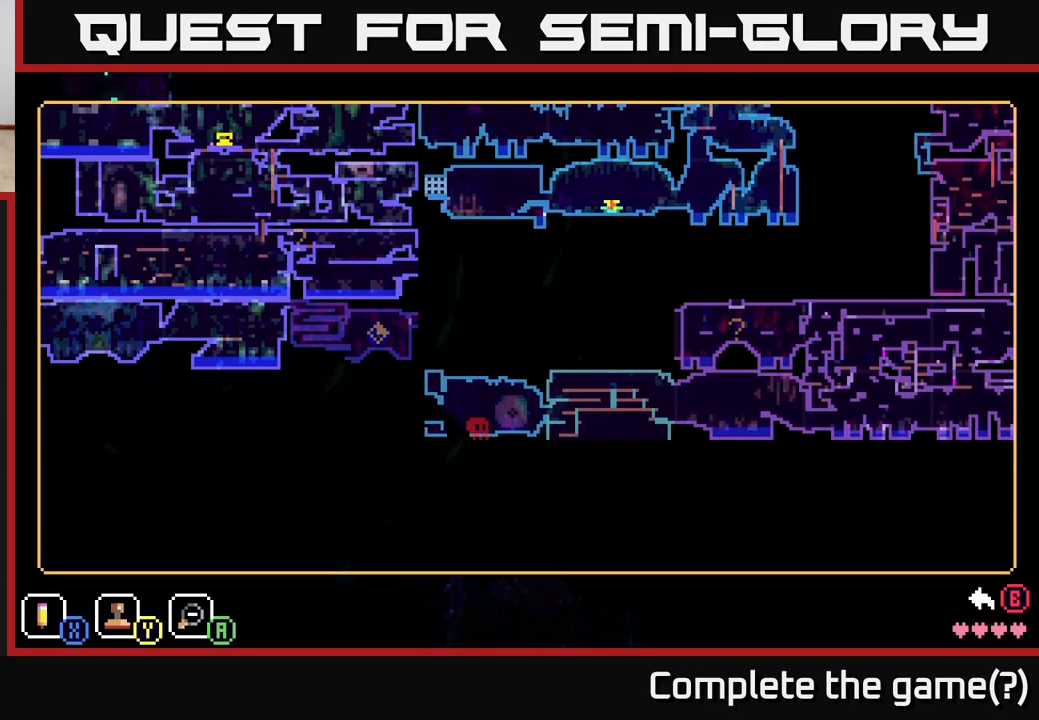
{"buttons": ["Y"], "left_stick": "center", "right_stick": "center", "events": [[217, "left_stick", "down-right"], [367, "left_stick", "down-left"], [417, "left_stick", "center"], [467, "Y", "down"]]}
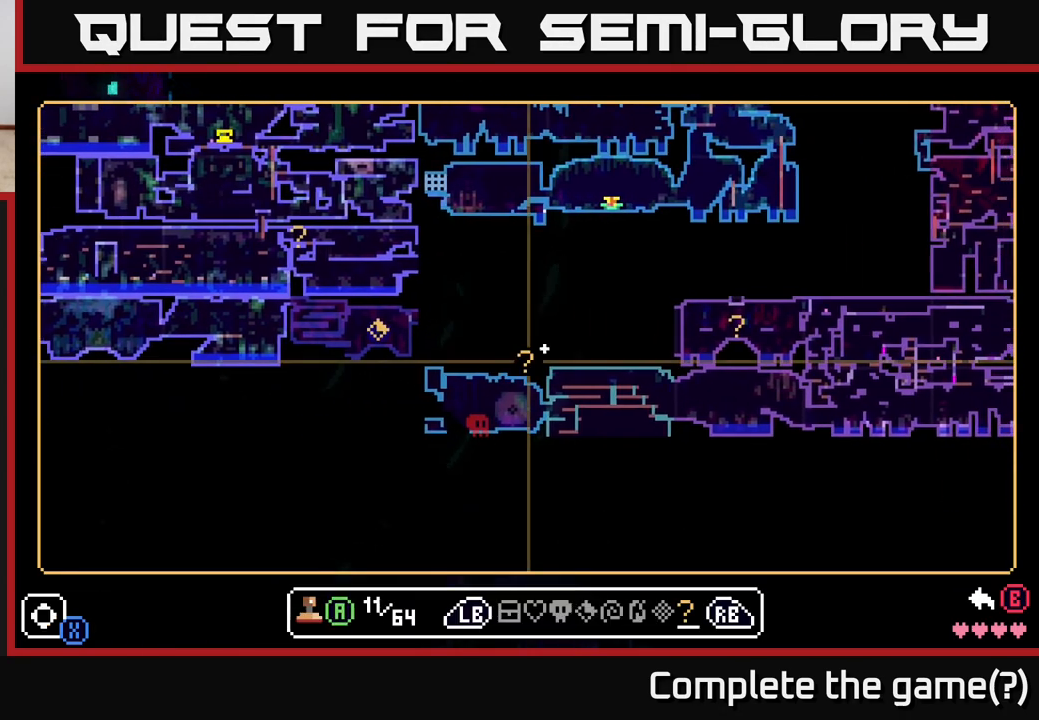
{"buttons": [], "left_stick": "down", "right_stick": "center", "events": [[83, "Y", "up"], [317, "left_stick", "down"]]}
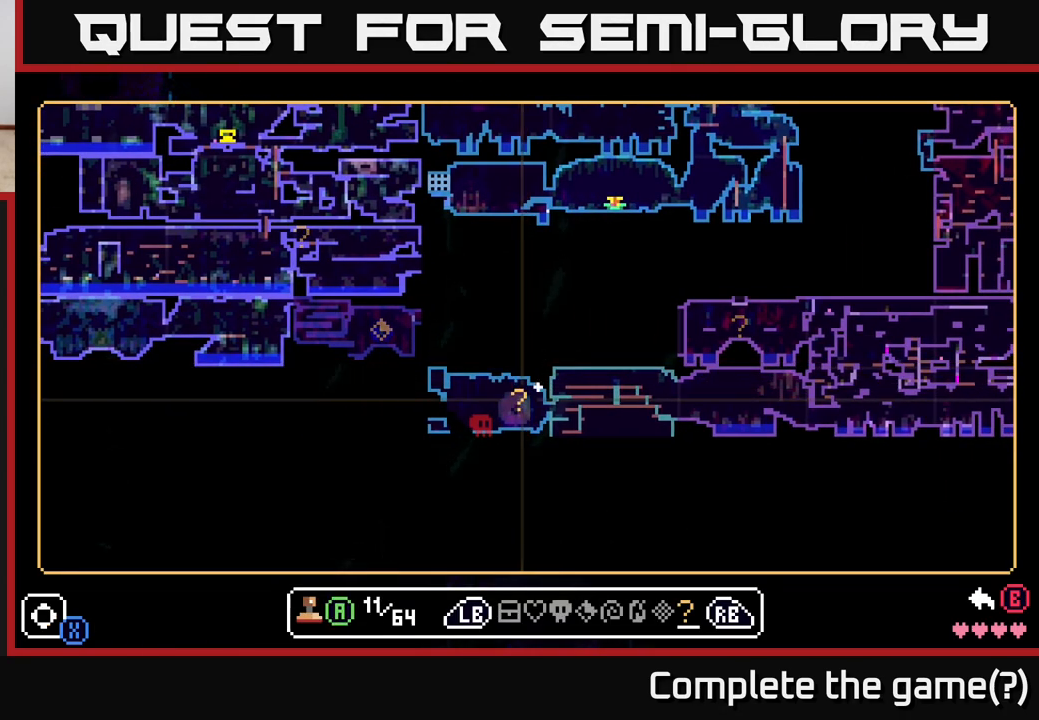
{"buttons": [], "left_stick": "center", "right_stick": "center", "events": [[50, "left_stick", "center"]]}
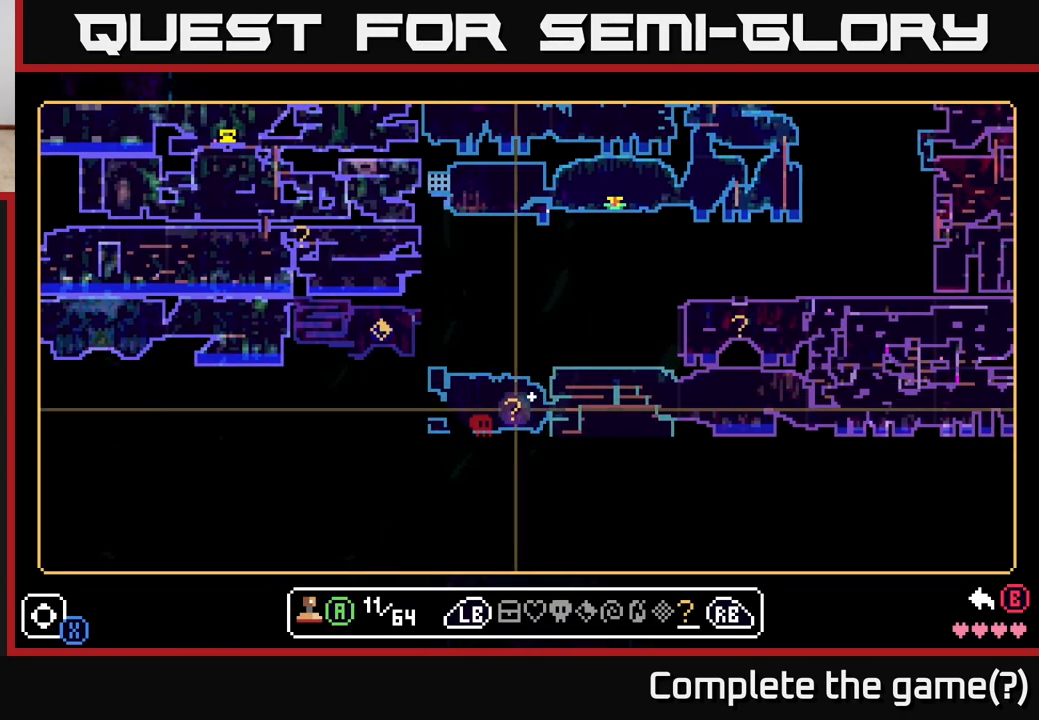
{"buttons": [], "left_stick": "center", "right_stick": "center", "events": [[33, "A", "down"], [100, "A", "up"]]}
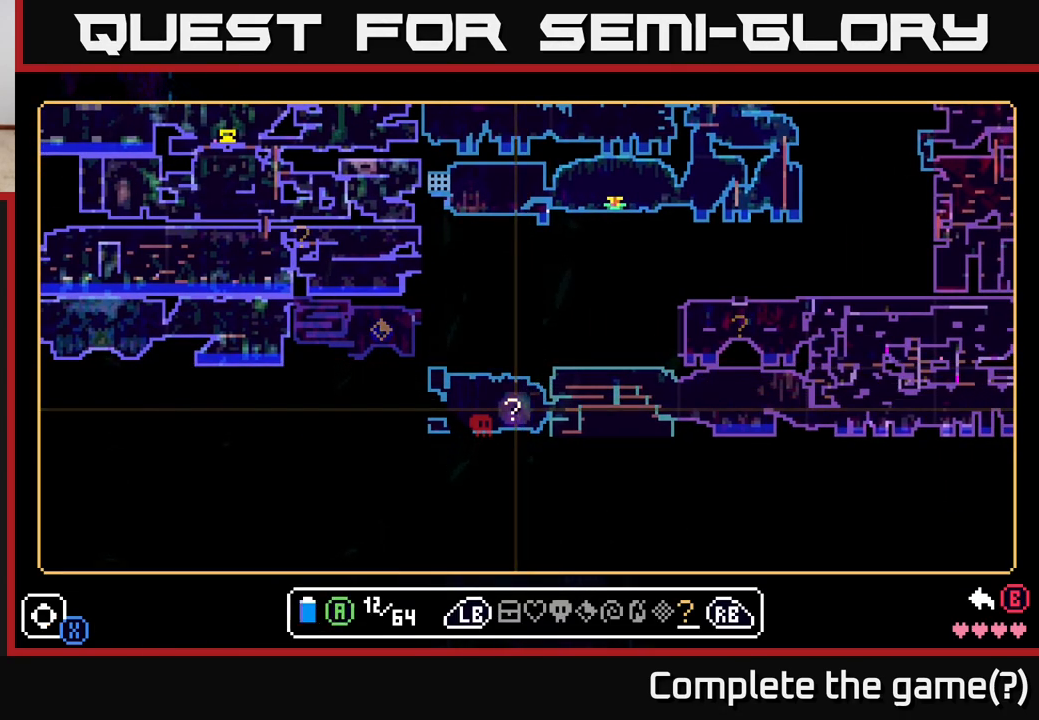
{"buttons": [], "left_stick": "right", "right_stick": "center", "events": [[317, "left_stick", "right"]]}
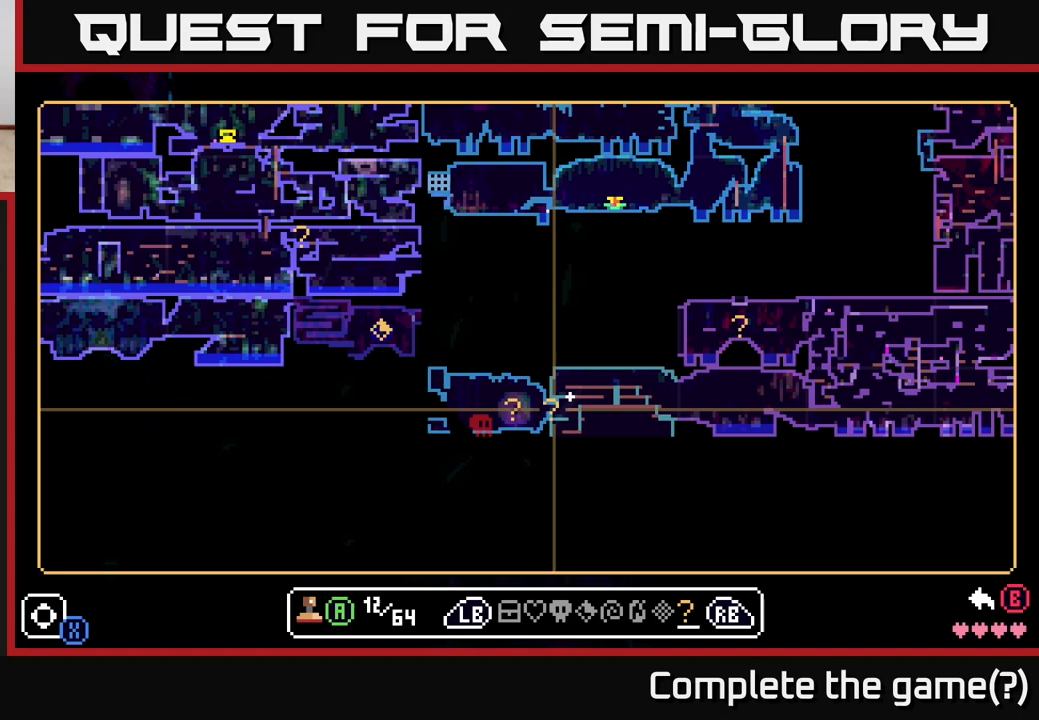
{"buttons": [], "left_stick": "right", "right_stick": "center", "events": [[67, "left_stick", "center"], [350, "left_stick", "right"]]}
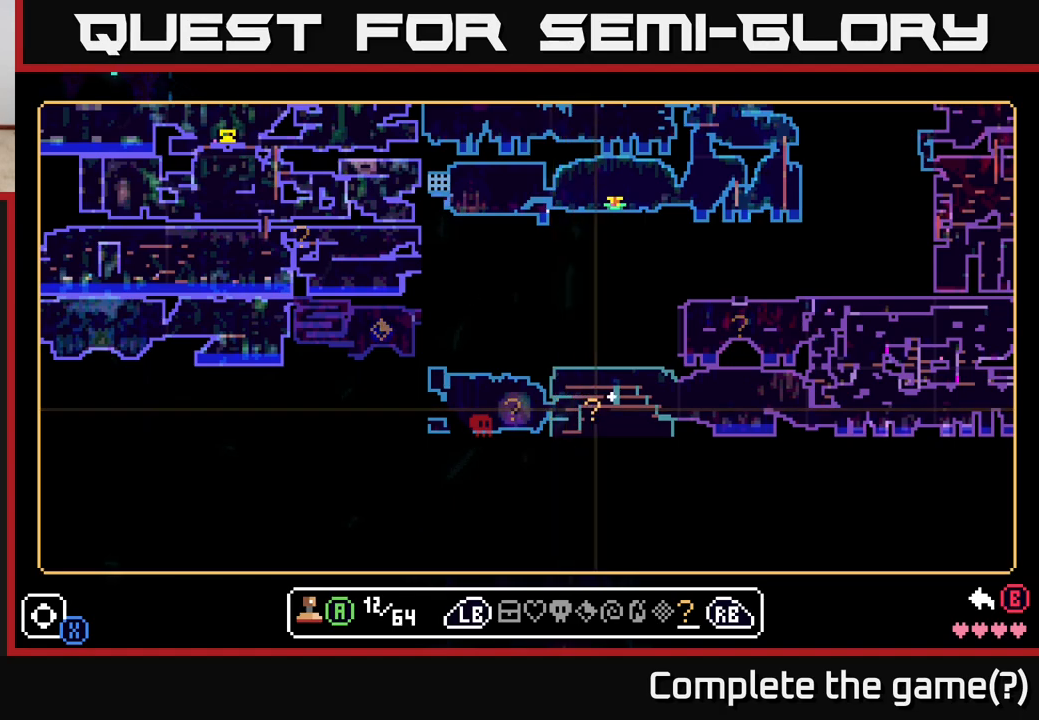
{"buttons": [], "left_stick": "right", "right_stick": "center", "events": []}
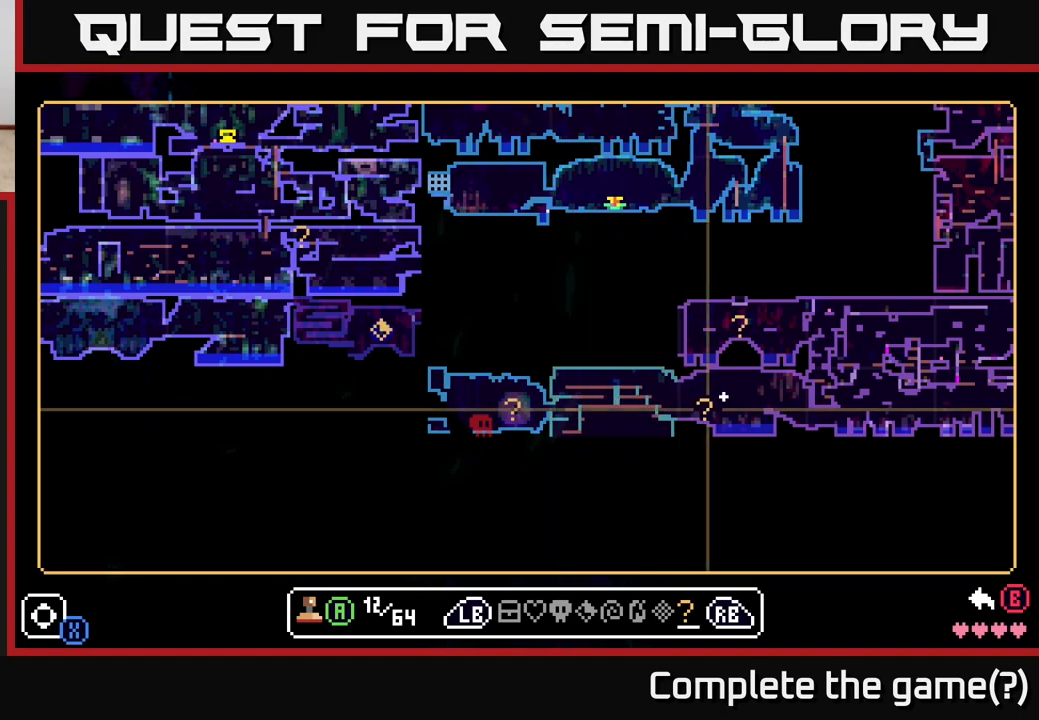
{"buttons": [], "left_stick": "right", "right_stick": "center", "events": []}
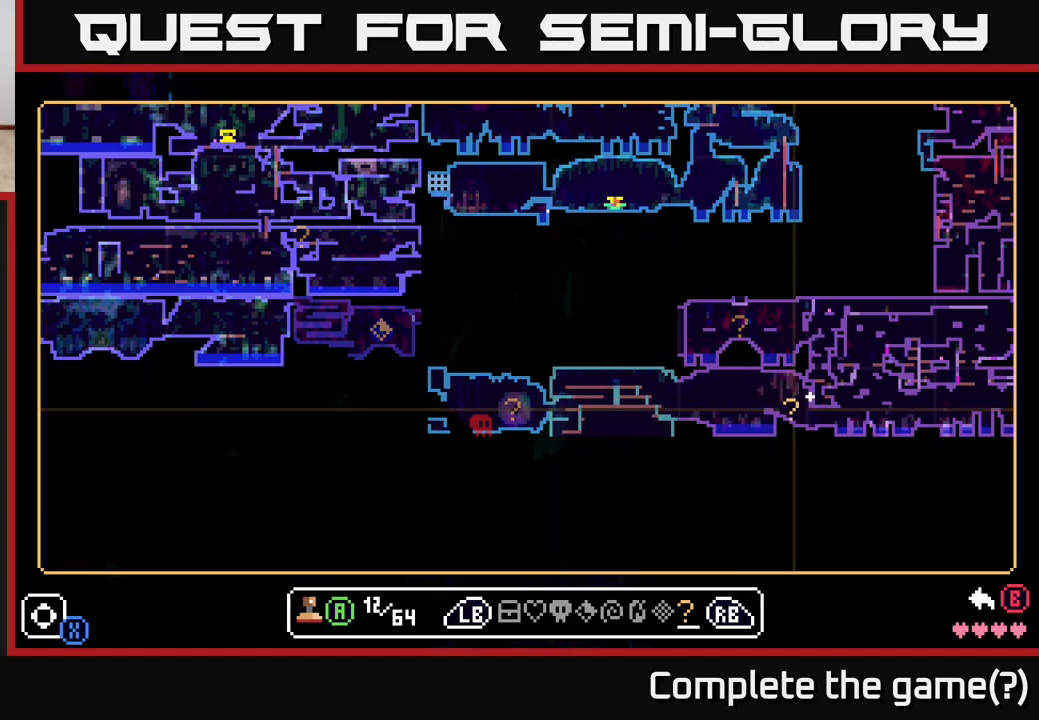
{"buttons": [], "left_stick": "up-left", "right_stick": "center", "events": [[300, "left_stick", "center"], [383, "left_stick", "up-left"]]}
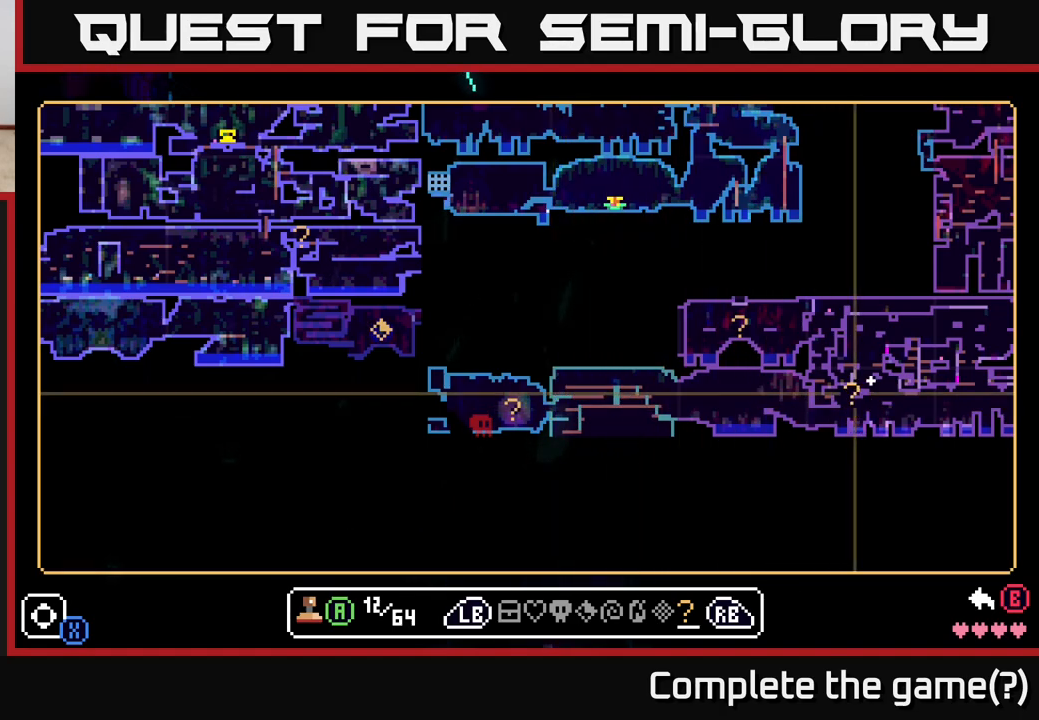
{"buttons": [], "left_stick": "center", "right_stick": "center", "events": [[50, "left_stick", "center"]]}
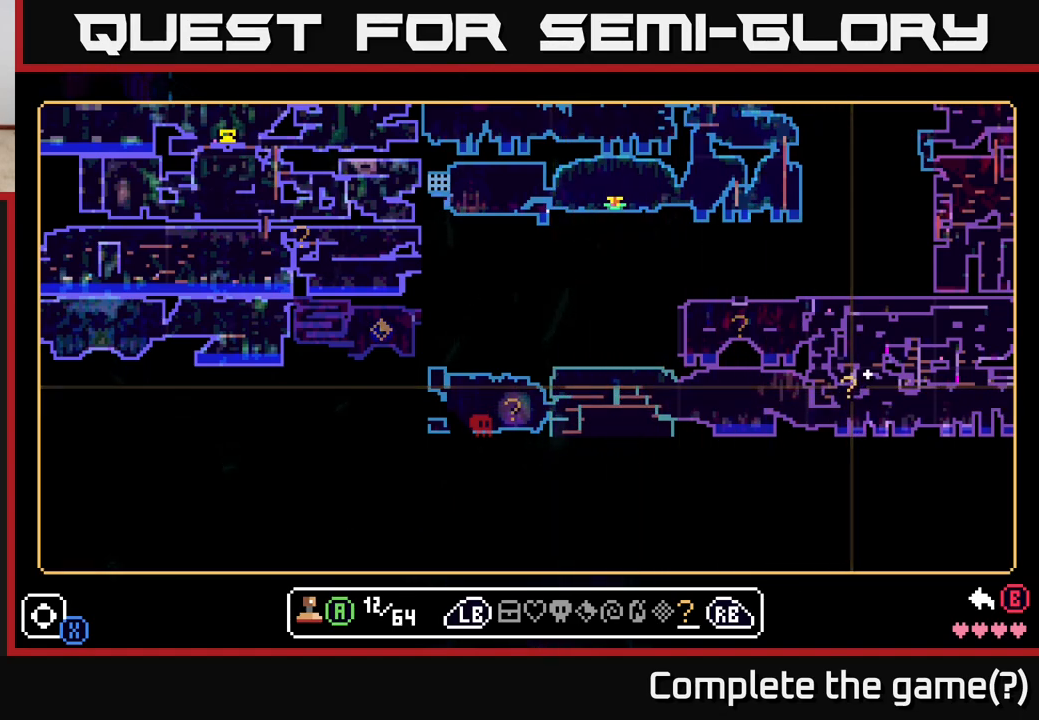
{"buttons": [], "left_stick": "left", "right_stick": "center", "events": [[417, "left_stick", "left"]]}
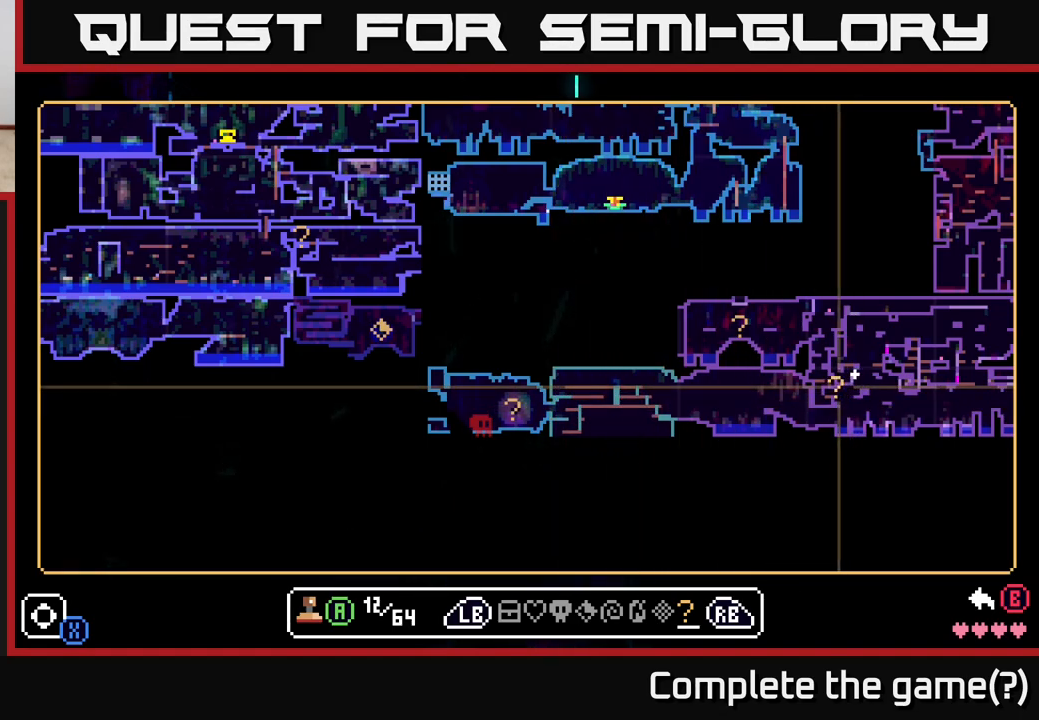
{"buttons": [], "left_stick": "up-left", "right_stick": "center", "events": [[367, "left_stick", "up-left"]]}
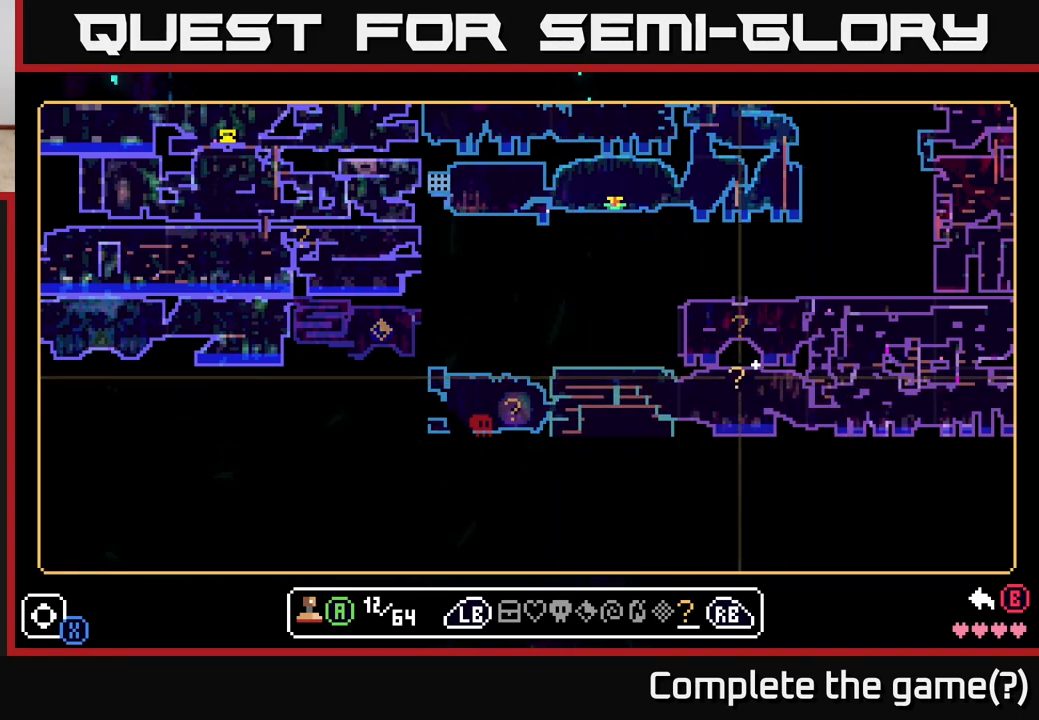
{"buttons": [], "left_stick": "right", "right_stick": "center", "events": [[50, "left_stick", "right"], [233, "left_stick", "center"], [383, "left_stick", "right"]]}
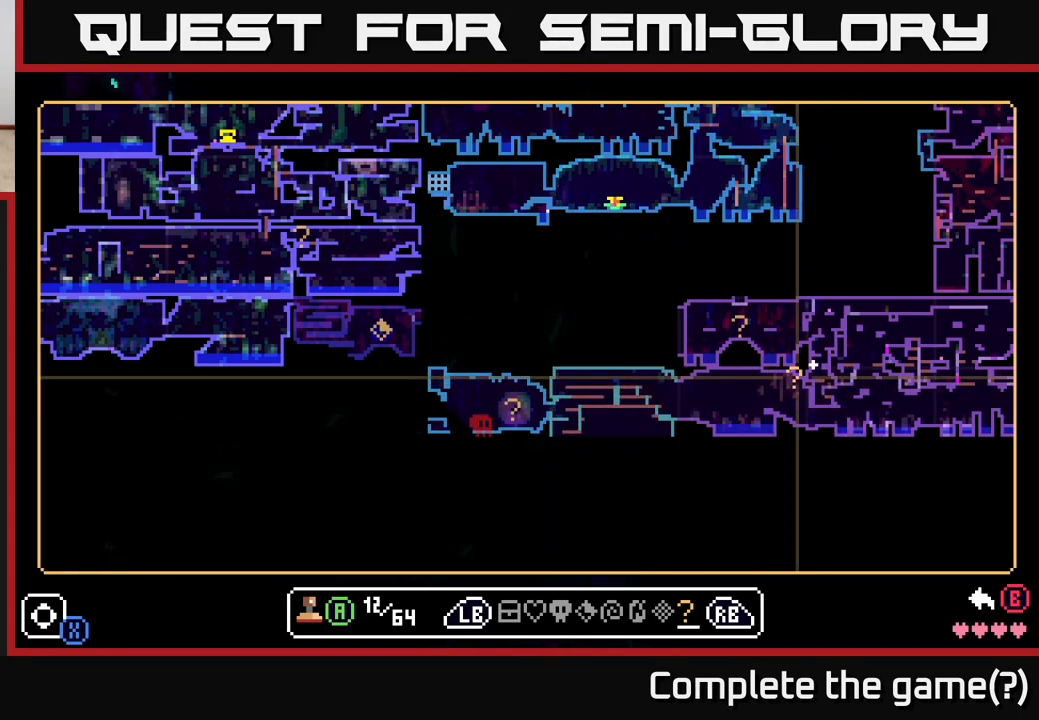
{"buttons": [], "left_stick": "center", "right_stick": "center", "events": [[300, "left_stick", "center"]]}
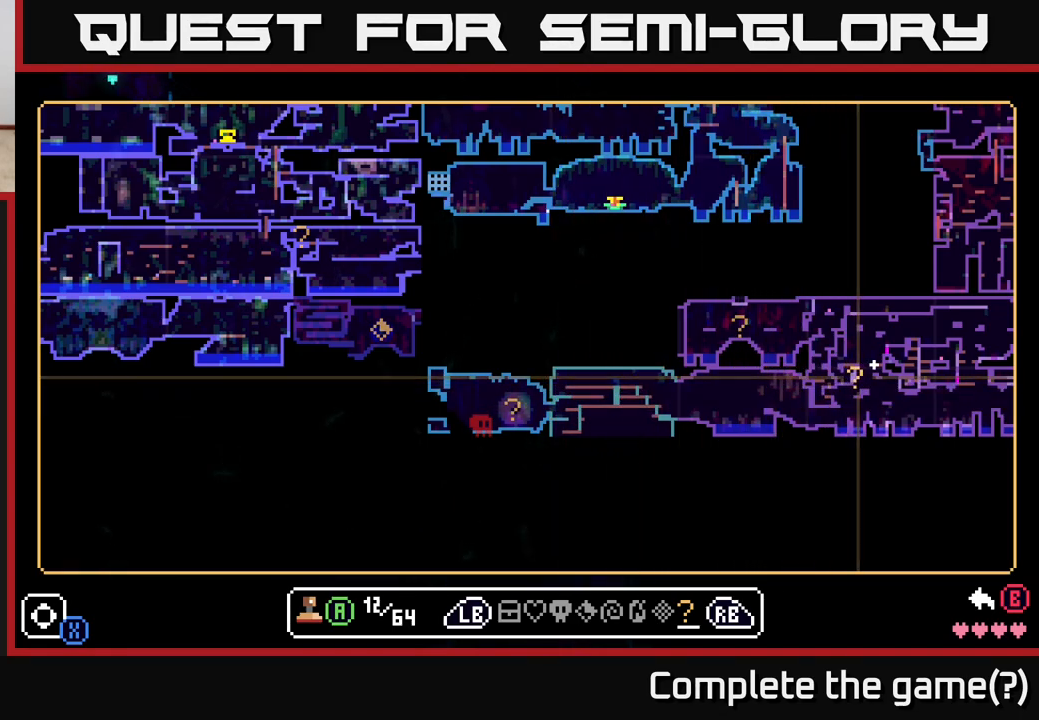
{"buttons": [], "left_stick": "up-right", "right_stick": "right", "events": [[133, "left_stick", "up"], [300, "left_stick", "up-right"], [483, "right_stick", "right"]]}
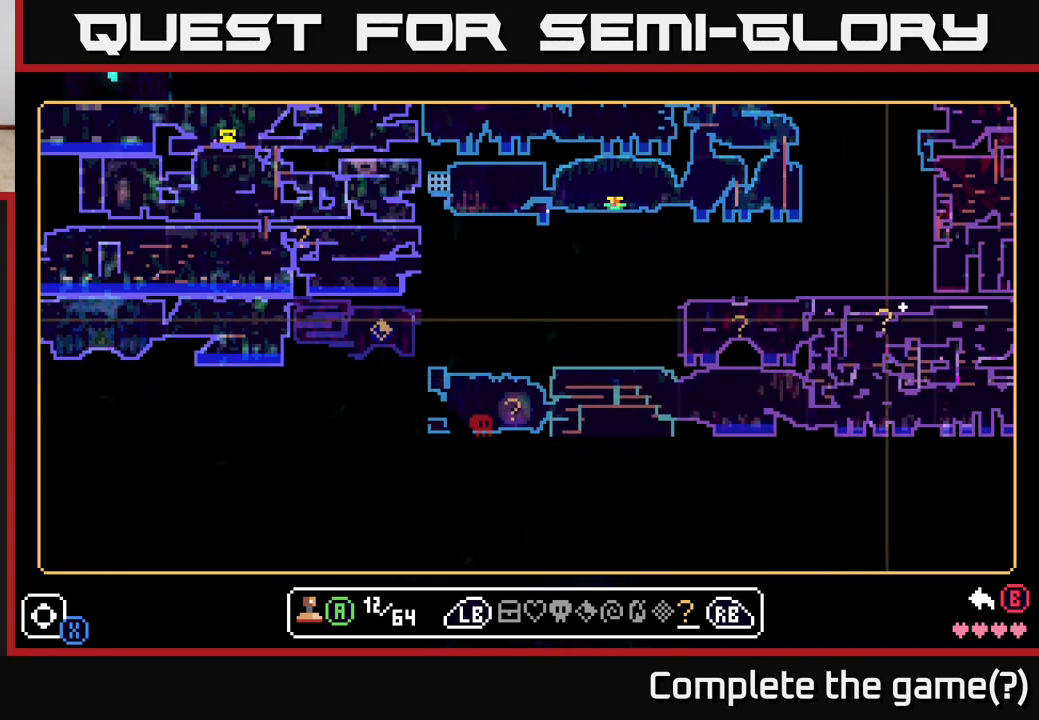
{"buttons": [], "left_stick": "up-right", "right_stick": "center", "events": [[67, "left_stick", "center"], [383, "right_stick", "center"], [400, "left_stick", "right"], [467, "left_stick", "up-right"]]}
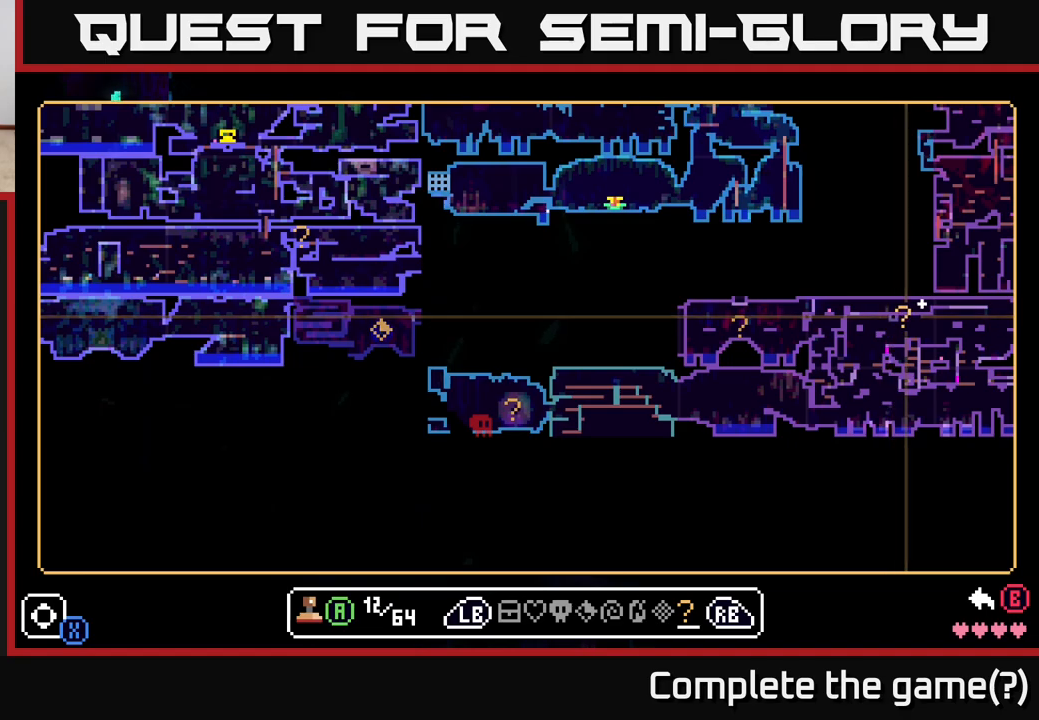
{"buttons": [], "left_stick": "center", "right_stick": "center", "events": [[150, "left_stick", "center"]]}
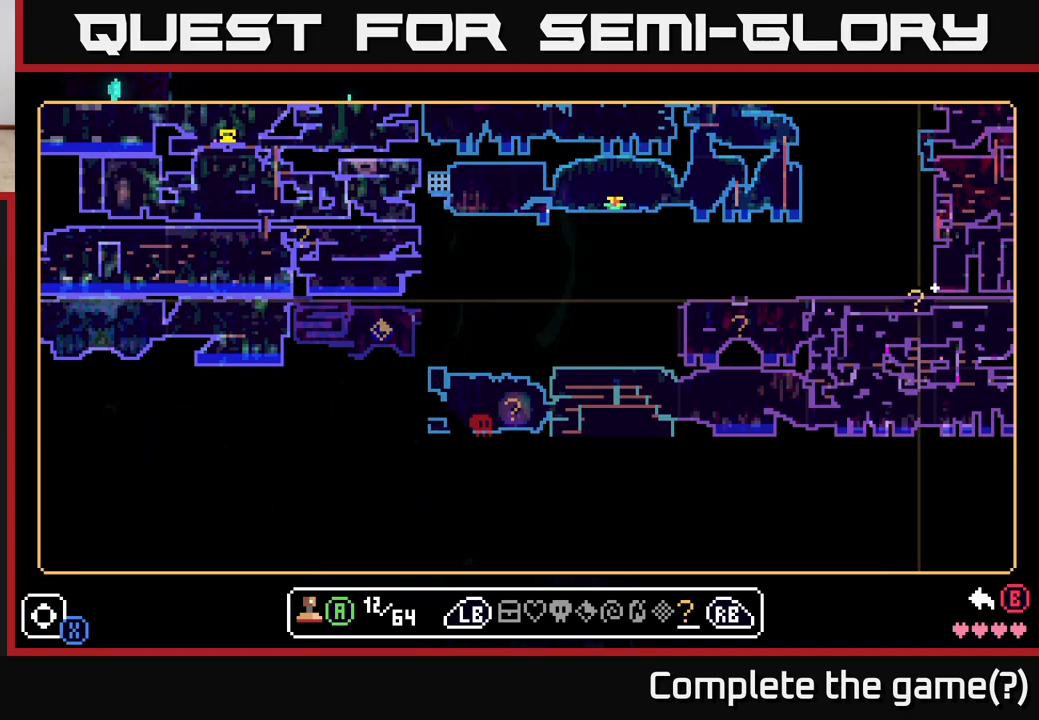
{"buttons": [], "left_stick": "center", "right_stick": "center", "events": [[233, "B", "down"], [367, "B", "up"]]}
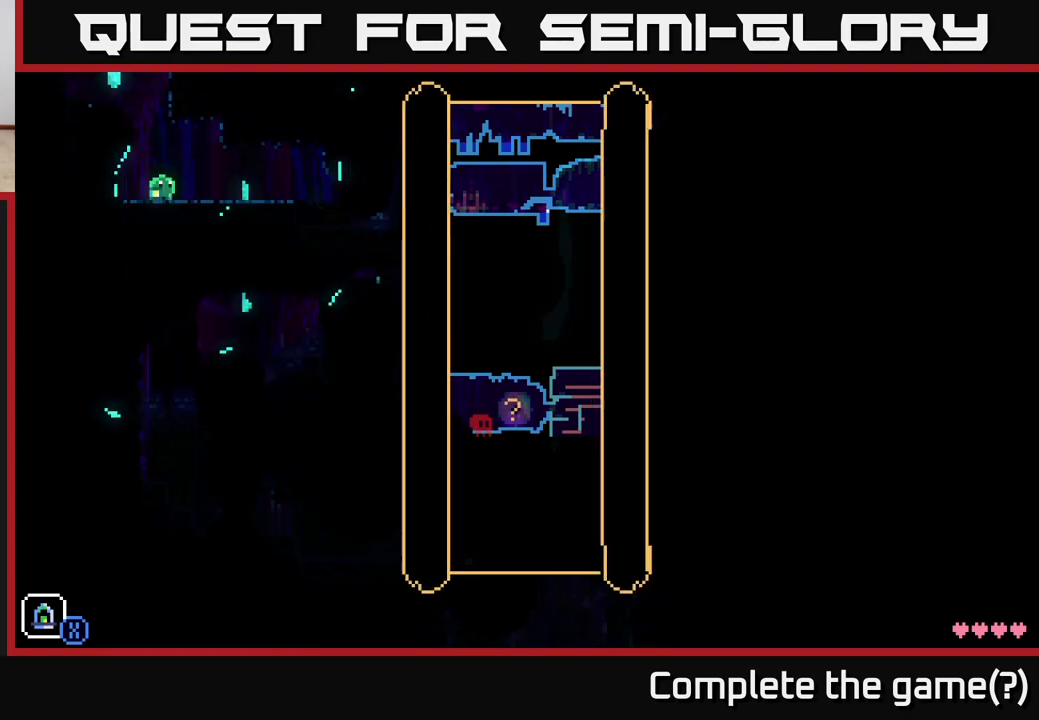
{"buttons": [], "left_stick": "right", "right_stick": "center", "events": [[33, "left_stick", "right"]]}
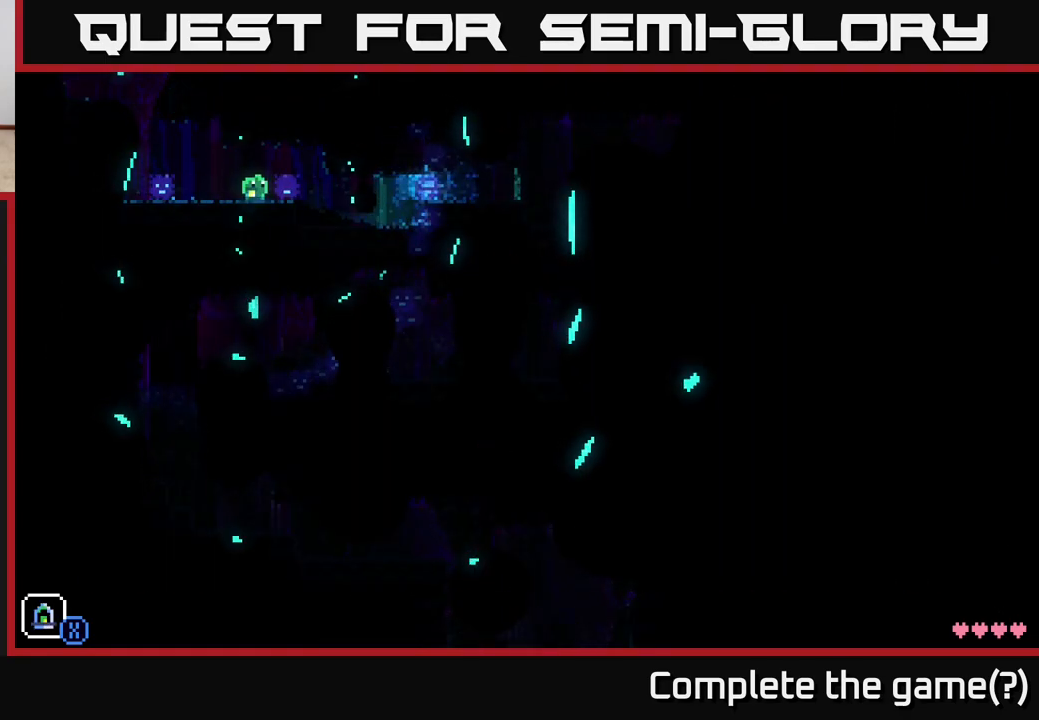
{"buttons": [], "left_stick": "right", "right_stick": "center", "events": []}
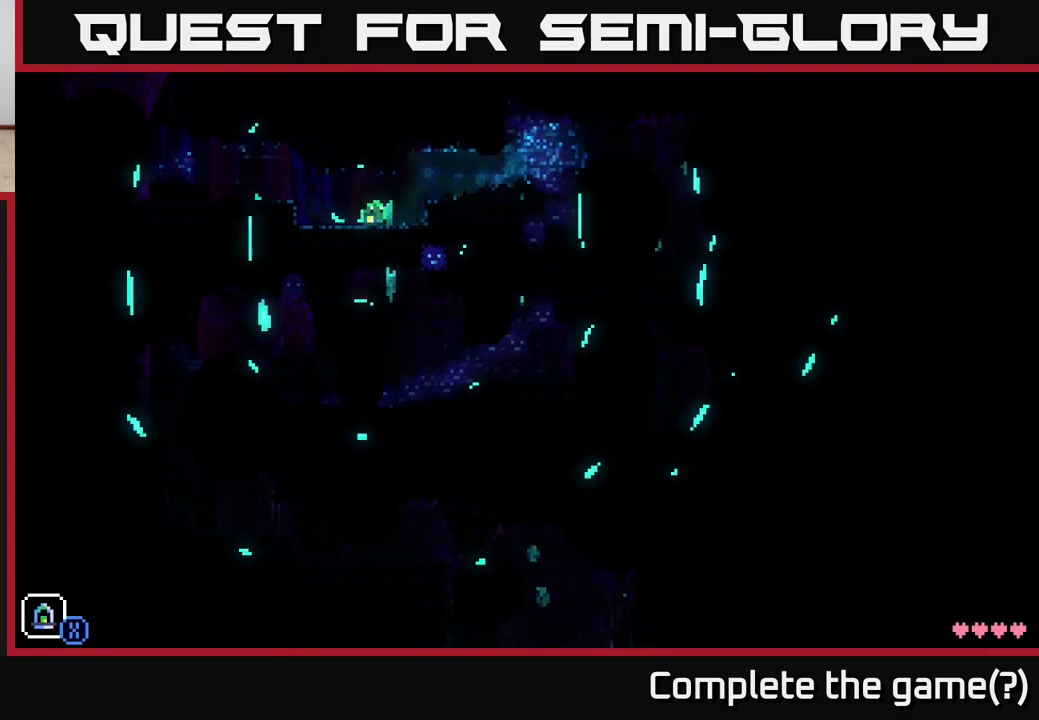
{"buttons": [], "left_stick": "right", "right_stick": "center", "events": [[67, "left_stick", "center"], [117, "left_stick", "right"], [217, "A", "down"], [350, "A", "up"]]}
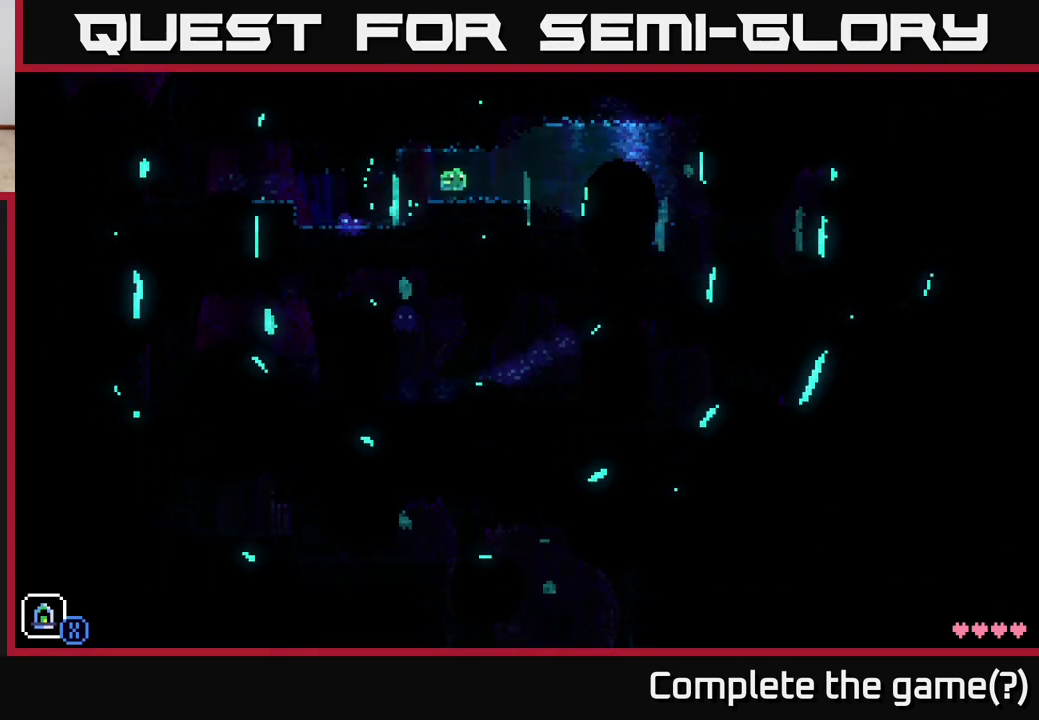
{"buttons": [], "left_stick": "right", "right_stick": "center", "events": []}
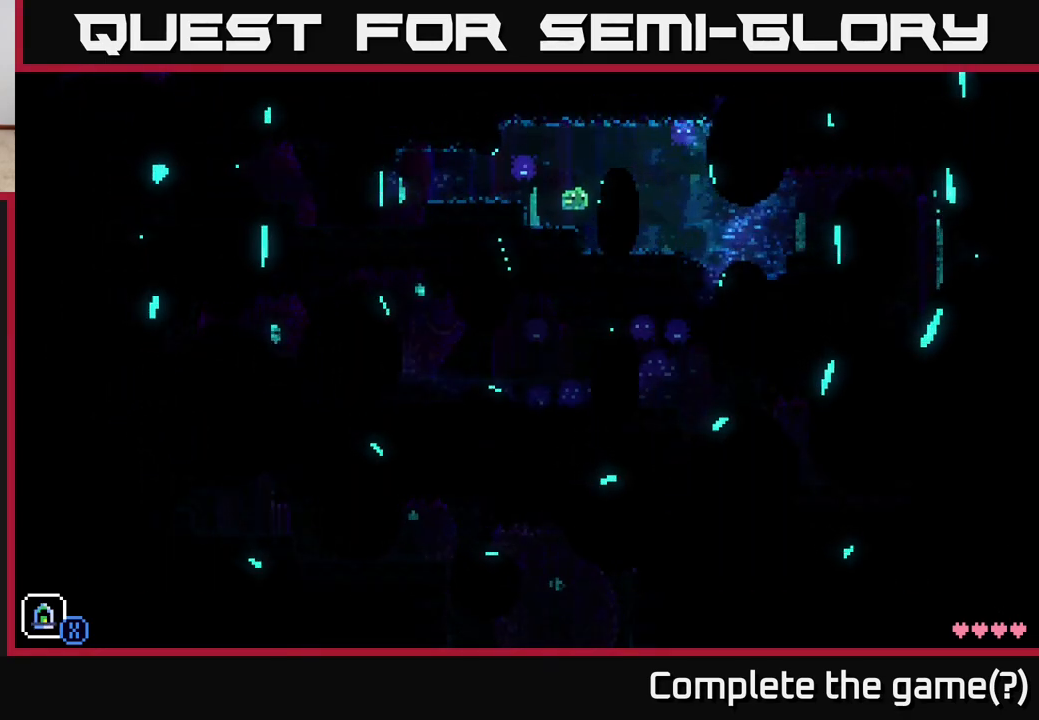
{"buttons": [], "left_stick": "right", "right_stick": "center", "events": []}